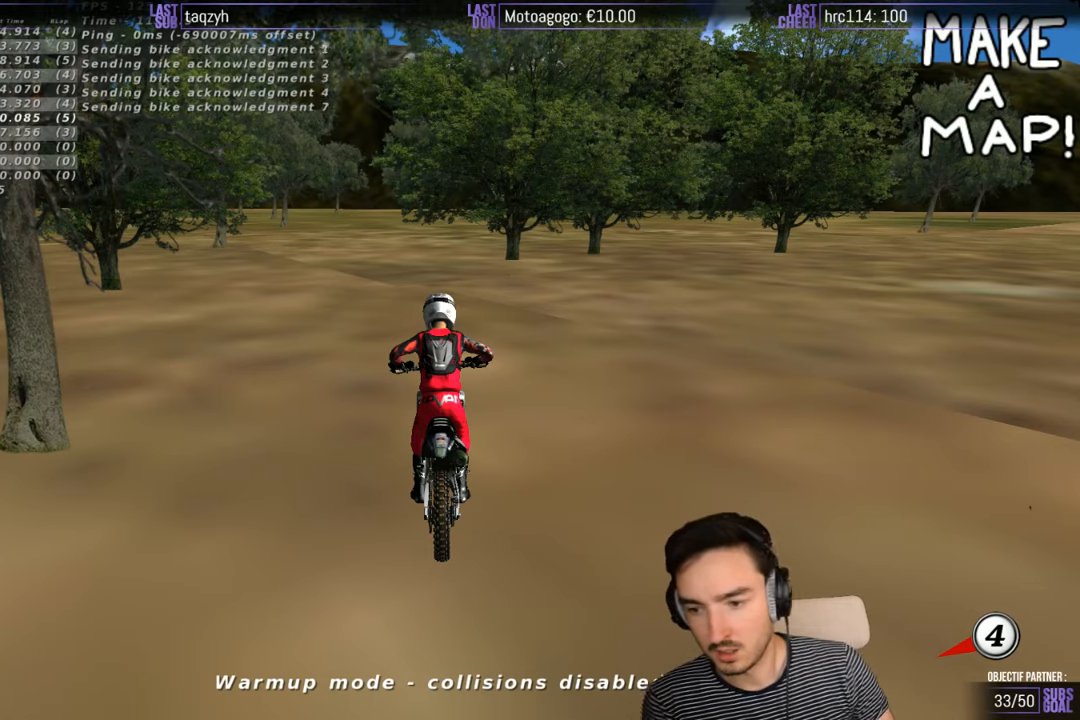
Gameplay with a controller (Xbox layout); each line is a JSON object with the inputs held at the frame after it. "events" lists button and stick changes between this image and that frame as [ms after this image, input, new state], when the widget could be followed in between. Not read: L1 L3 R3.
{"buttons": [], "left_stick": "center", "right_stick": "center", "events": [[150, "right_stick", "down"], [200, "right_stick", "center"]]}
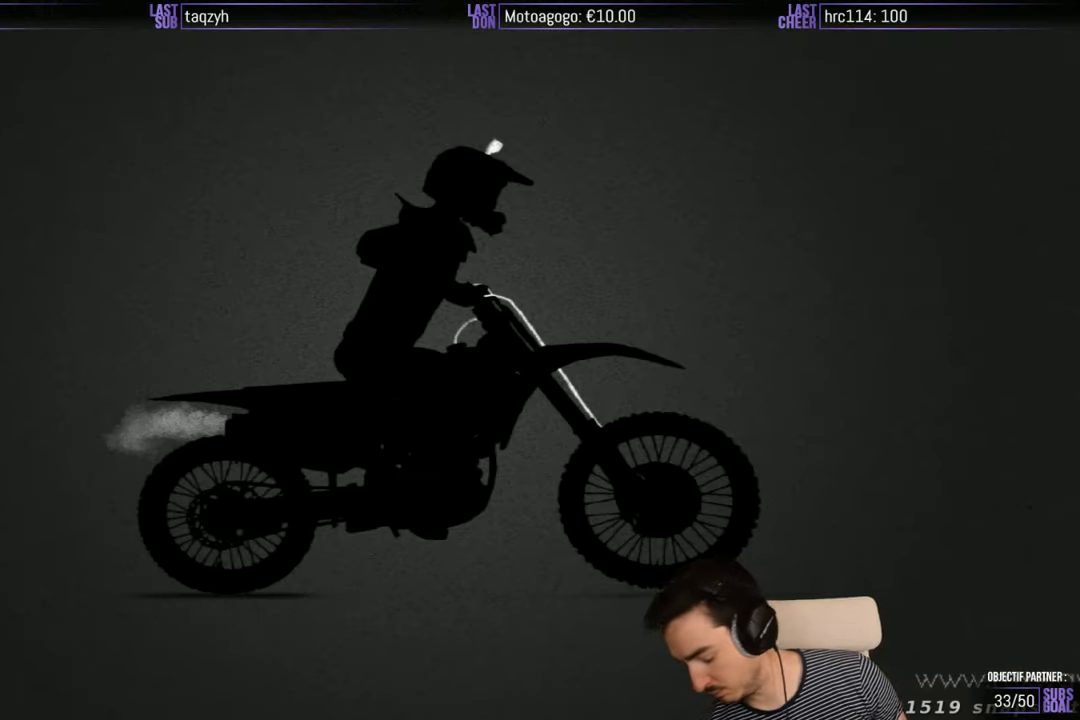
{"buttons": [], "left_stick": "center", "right_stick": "center", "events": []}
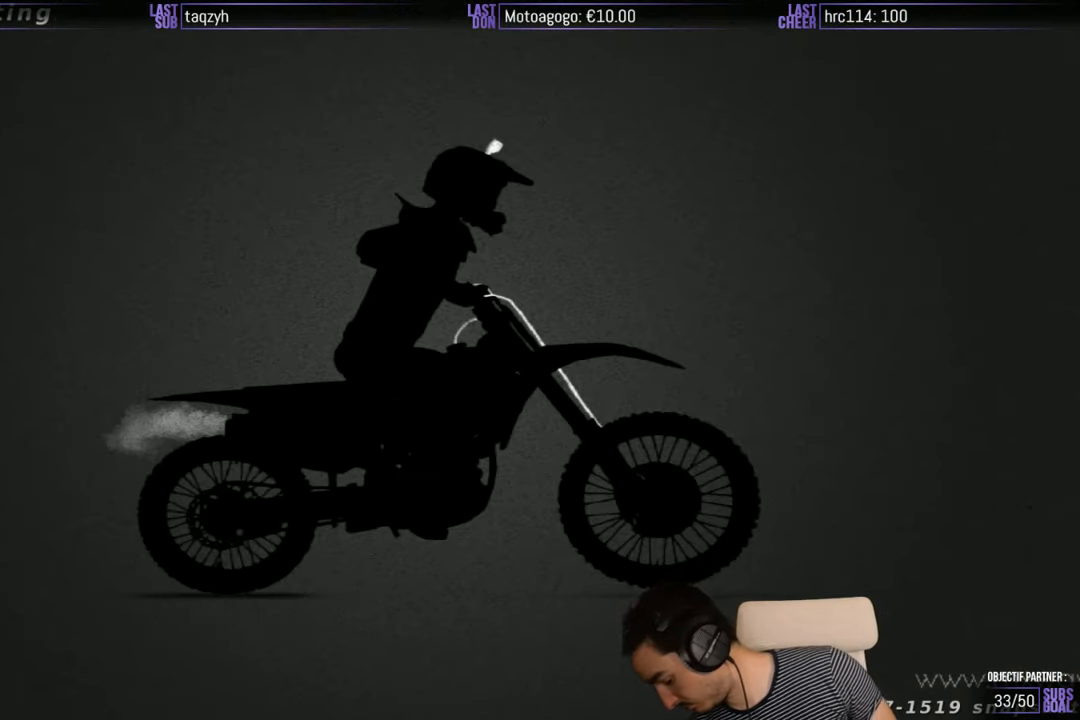
{"buttons": [], "left_stick": "center", "right_stick": "center", "events": []}
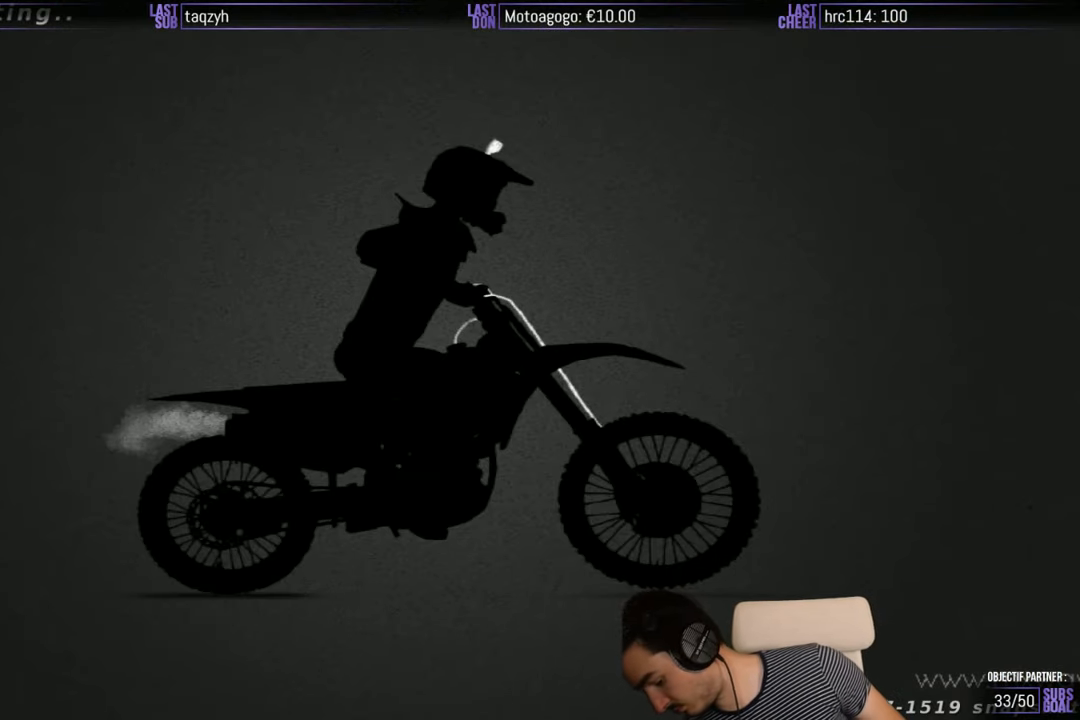
{"buttons": [], "left_stick": "center", "right_stick": "center", "events": []}